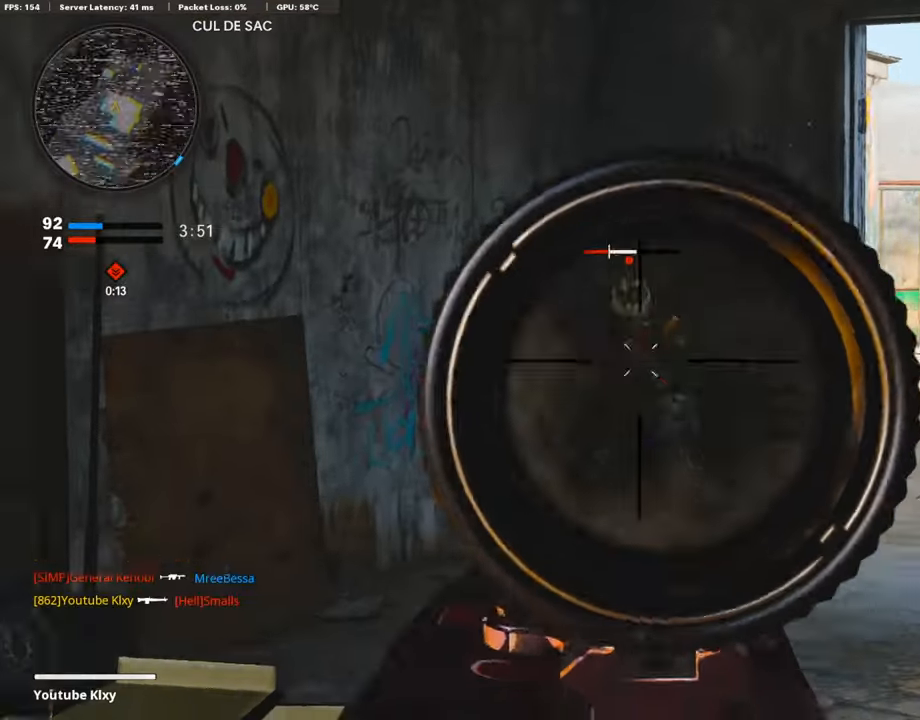
Gameplay with a controller (PlayStation layout); each line is a JSON object with the inputs held at the frame after it. "events" lists button and stick changes between this image and that frame as [ms after this image, input, new state], when the widget could be followed in between.
{"buttons": ["L1", "R1"], "left_stick": "left", "right_stick": "center", "events": [[102, "right_stick", "right"], [152, "left_stick", "right"], [271, "R1", "up"], [271, "right_stick", "down-left"], [338, "R1", "down"], [389, "left_stick", "left"], [440, "right_stick", "center"]]}
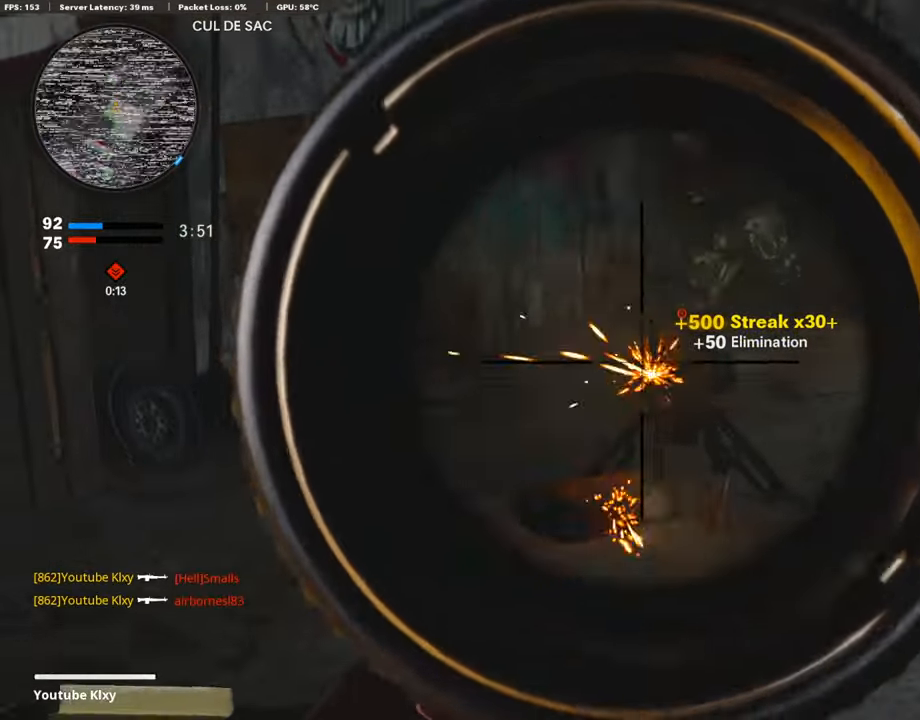
{"buttons": ["L3"], "left_stick": "up", "right_stick": "center", "events": [[85, "left_stick", "right"], [102, "right_stick", "down-right"], [220, "right_stick", "center"], [271, "L1", "up"], [271, "R1", "up"], [288, "right_stick", "right"], [321, "left_stick", "up-right"], [389, "L3", "down"], [440, "left_stick", "up"], [507, "right_stick", "center"]]}
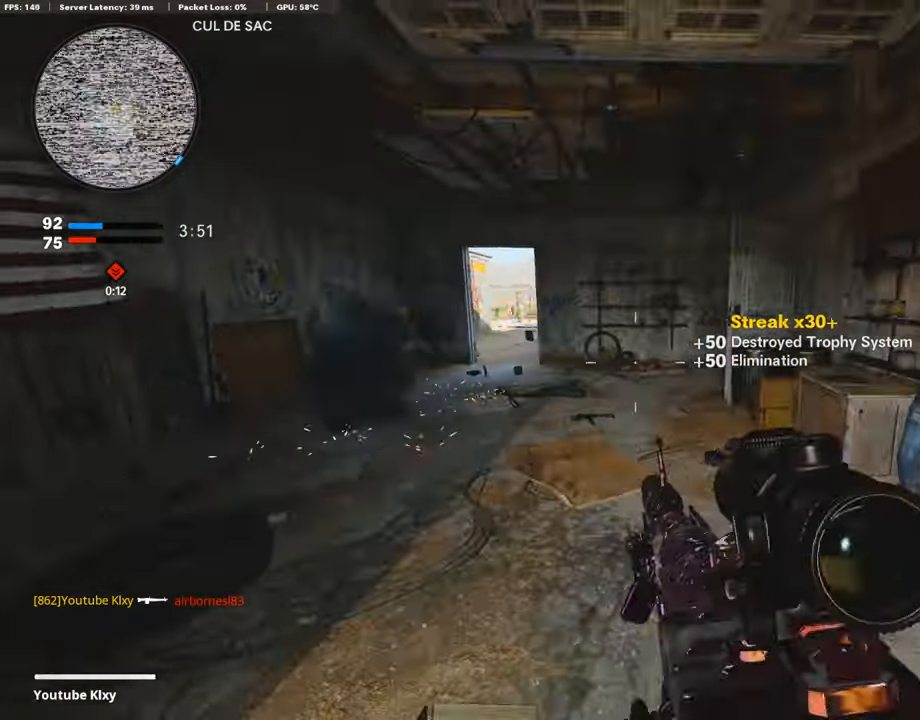
{"buttons": ["L3", "R3"], "left_stick": "up-left", "right_stick": "center", "events": [[169, "right_stick", "right"], [304, "left_stick", "up-left"], [406, "R3", "down"], [406, "right_stick", "center"]]}
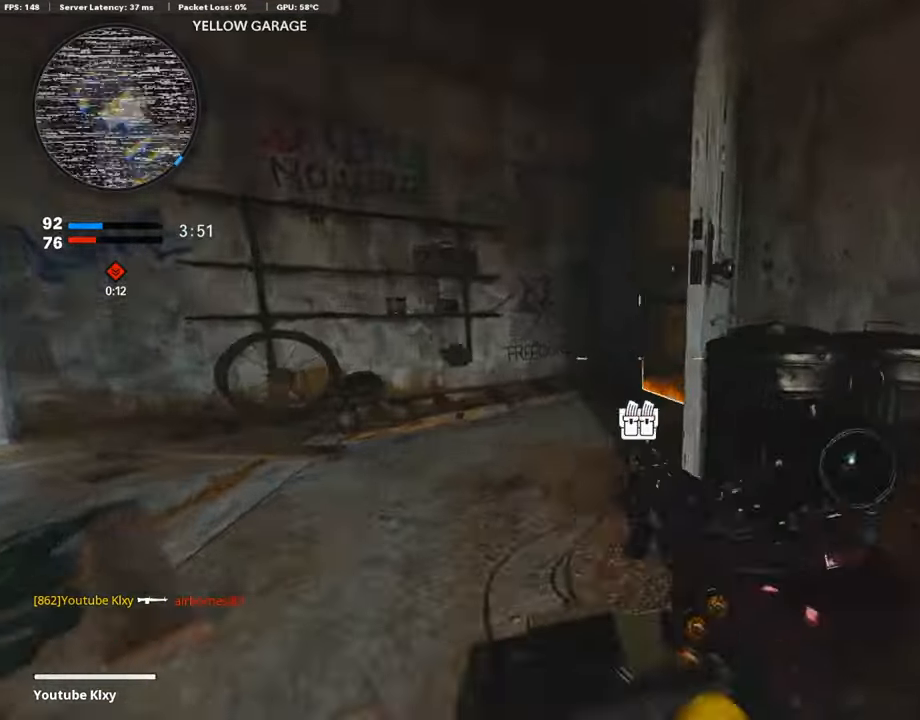
{"buttons": ["L1"], "left_stick": "up", "right_stick": "up-right", "events": [[17, "right_stick", "right"], [68, "R3", "up"], [338, "L1", "down"], [338, "L3", "up"], [406, "right_stick", "up-right"], [423, "left_stick", "up"]]}
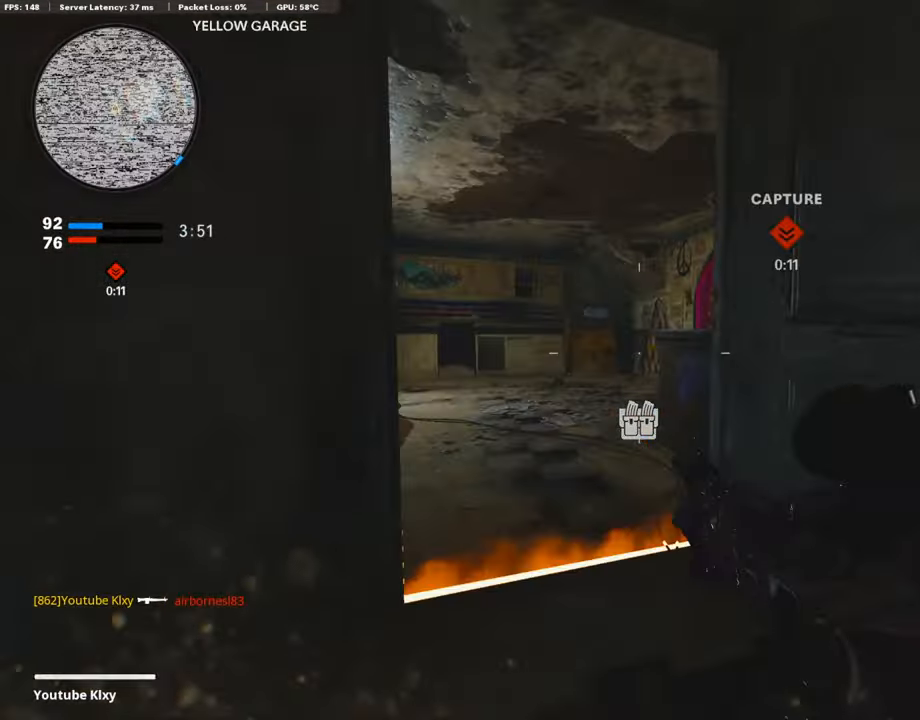
{"buttons": [], "left_stick": "right", "right_stick": "right", "events": [[51, "left_stick", "up-left"], [118, "right_stick", "center"], [152, "left_stick", "left"], [186, "right_stick", "down"], [254, "L1", "up"], [287, "right_stick", "left"], [321, "left_stick", "right"], [338, "right_stick", "center"], [389, "right_stick", "right"]]}
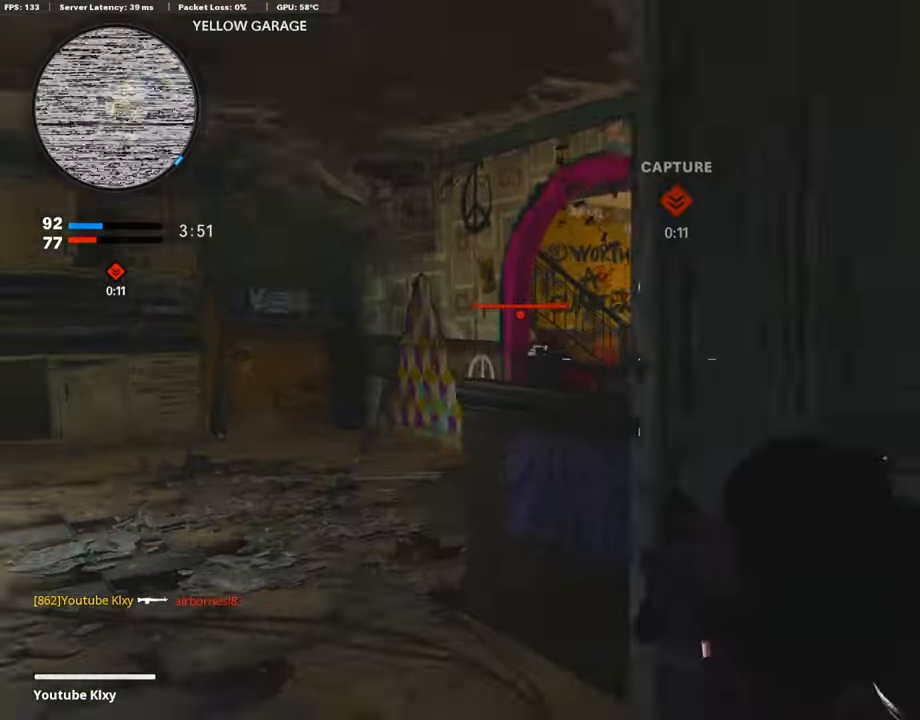
{"buttons": [], "left_stick": "down-left", "right_stick": "left", "events": [[68, "left_stick", "up"], [85, "L3", "down"], [169, "left_stick", "up-left"], [304, "CROSS", "down"], [321, "L3", "up"], [338, "L1", "down"], [355, "CROSS", "up"], [355, "right_stick", "center"], [389, "left_stick", "down-left"], [456, "right_stick", "left"], [473, "L1", "up"]]}
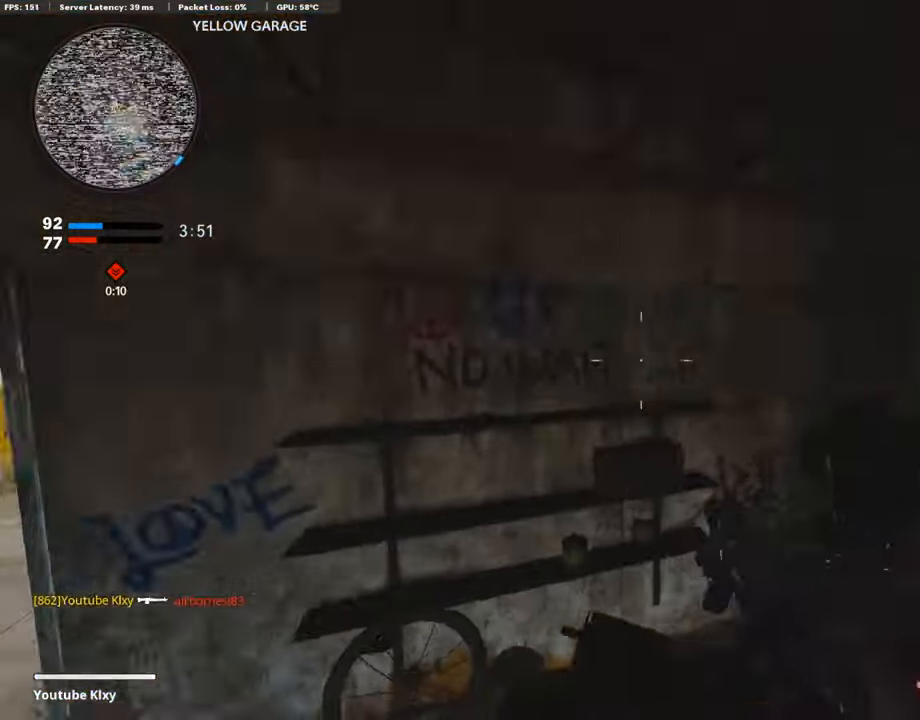
{"buttons": ["R3"], "left_stick": "down-left", "right_stick": "center", "events": [[118, "right_stick", "center"], [355, "R3", "down"]]}
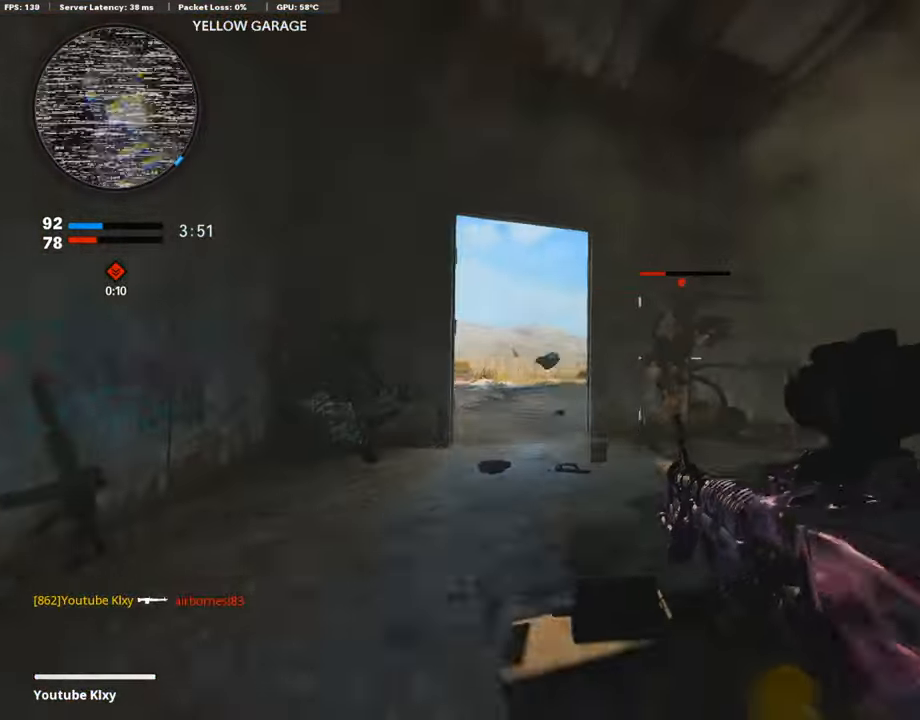
{"buttons": ["L1", "R1"], "left_stick": "right", "right_stick": "center", "events": [[51, "left_stick", "down-right"], [51, "right_stick", "right"], [68, "R3", "up"], [169, "R1", "down"], [169, "right_stick", "left"], [270, "right_stick", "center"], [355, "L1", "down"], [355, "left_stick", "right"], [355, "right_stick", "right"], [456, "right_stick", "center"]]}
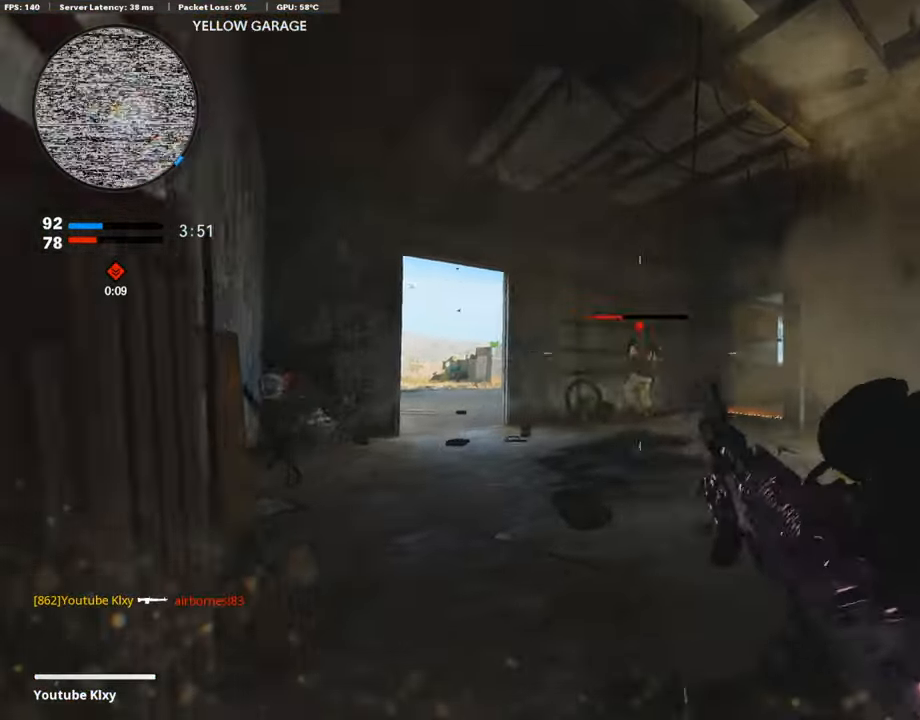
{"buttons": [], "left_stick": "down-left", "right_stick": "left", "events": [[237, "right_stick", "right"], [372, "L1", "up"], [389, "right_stick", "left"], [406, "R1", "up"], [473, "left_stick", "down-left"]]}
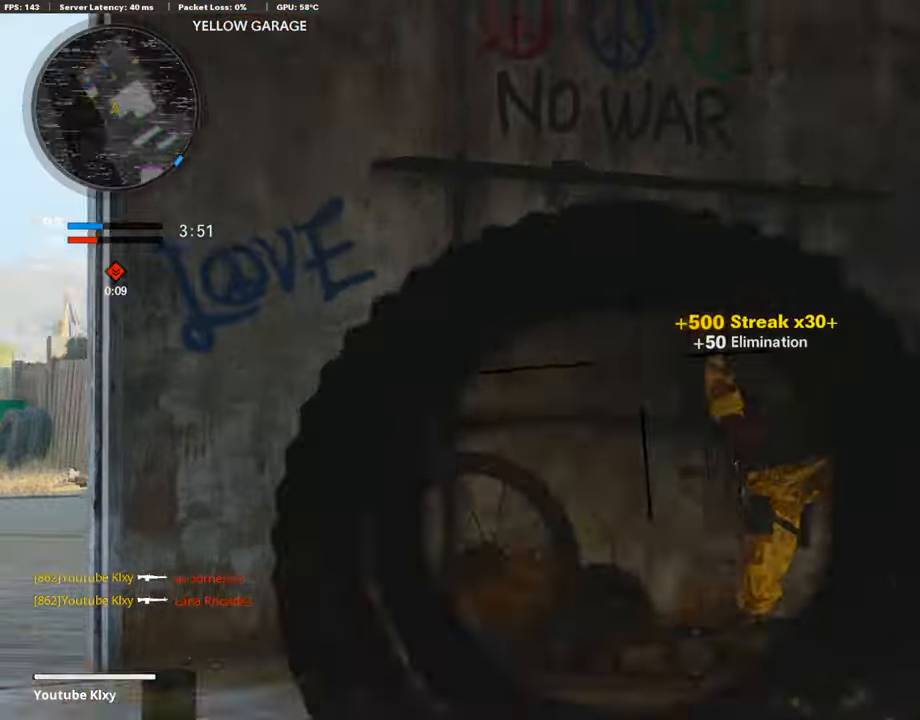
{"buttons": ["L1"], "left_stick": "up-left", "right_stick": "down-right", "events": [[84, "R3", "down"], [101, "right_stick", "center"], [152, "L1", "down"], [203, "R3", "up"], [406, "right_stick", "down-right"], [423, "left_stick", "up-left"]]}
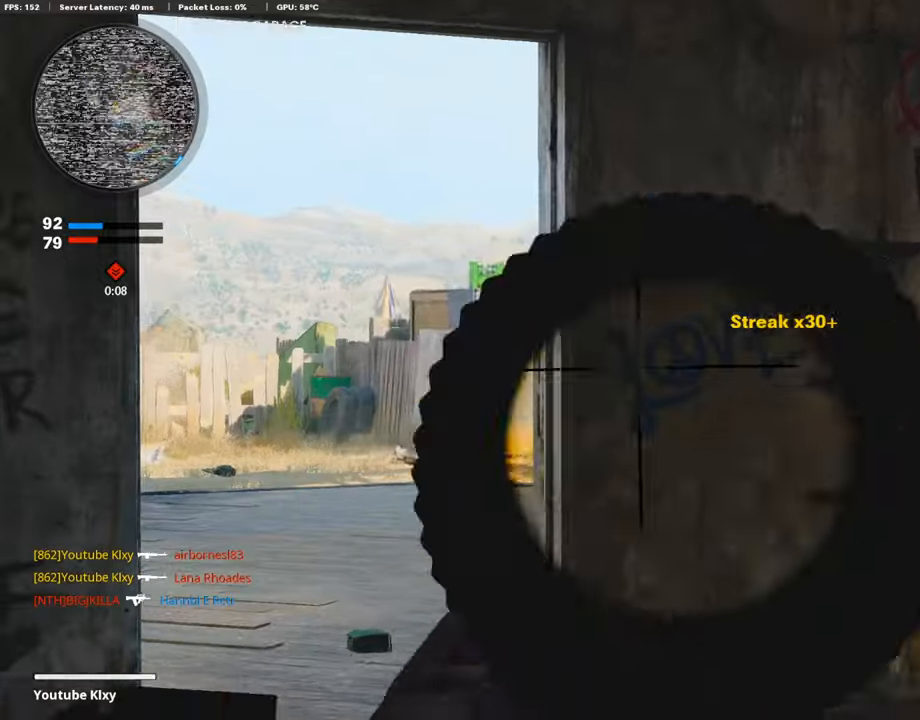
{"buttons": ["L1"], "left_stick": "up-left", "right_stick": "center", "events": [[85, "right_stick", "center"], [186, "left_stick", "left"], [321, "left_stick", "up-left"]]}
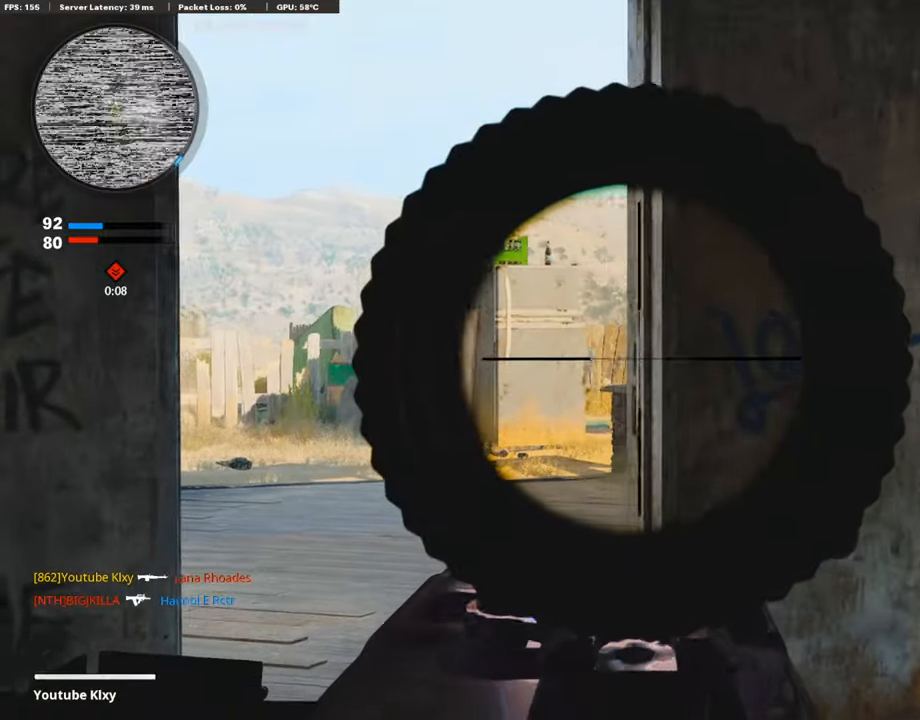
{"buttons": ["L1"], "left_stick": "center", "right_stick": "center", "events": [[304, "left_stick", "center"]]}
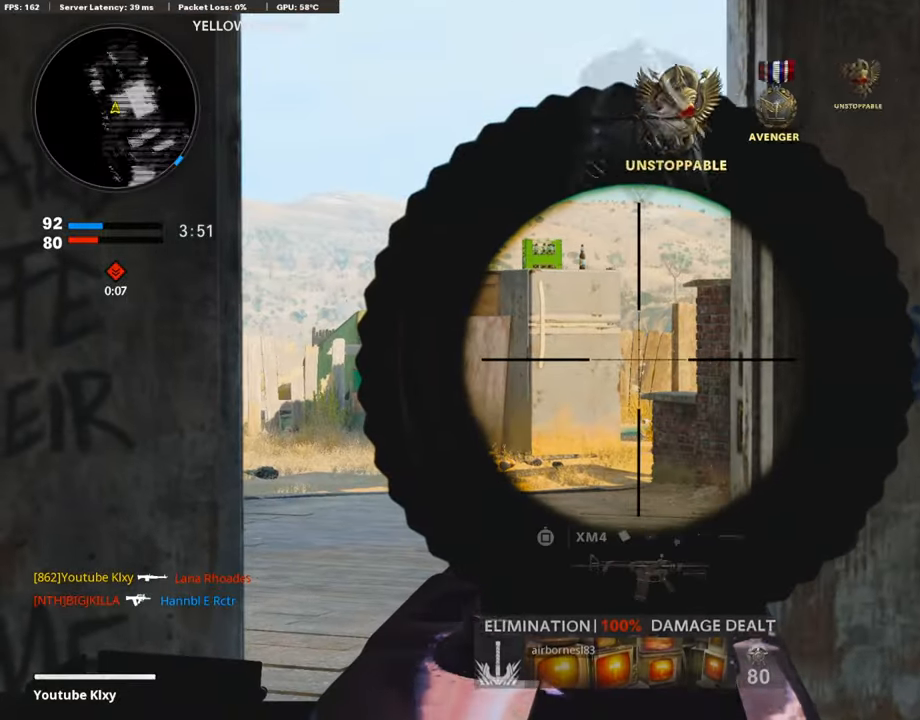
{"buttons": ["L1"], "left_stick": "center", "right_stick": "center", "events": []}
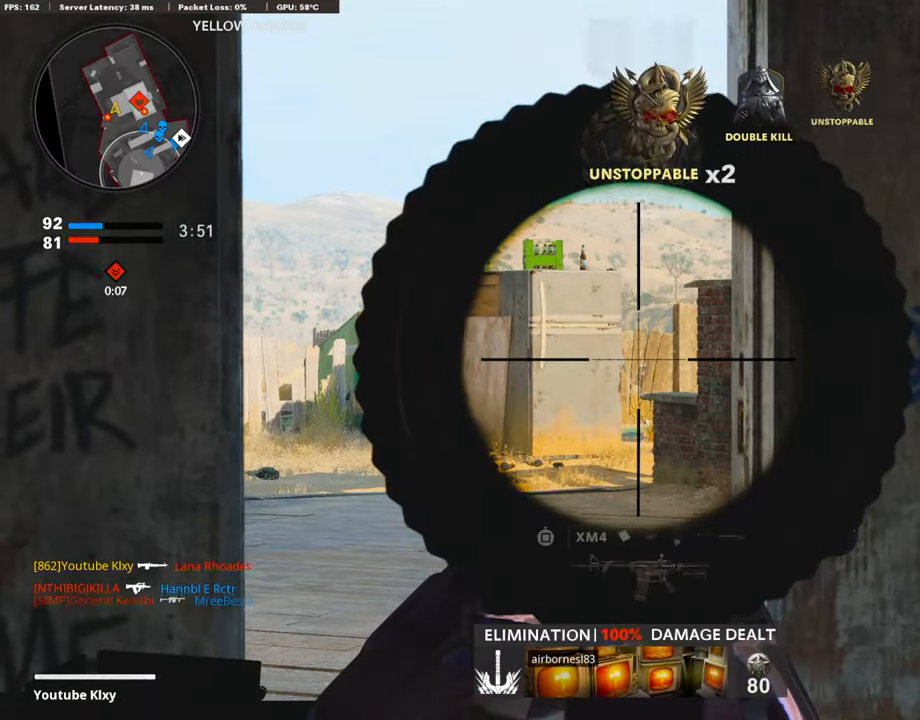
{"buttons": ["L1"], "left_stick": "center", "right_stick": "center", "events": []}
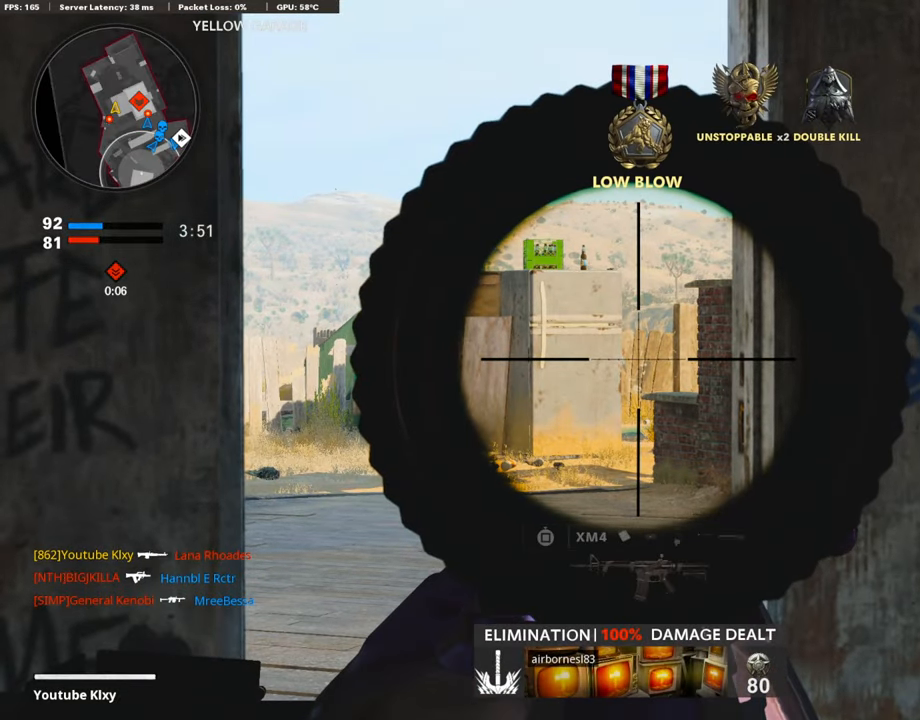
{"buttons": [], "left_stick": "up-right", "right_stick": "right", "events": [[118, "L1", "up"], [152, "TRIANGLE", "down"], [152, "left_stick", "down-right"], [203, "TRIANGLE", "up"], [321, "right_stick", "down-right"], [389, "right_stick", "right"], [473, "left_stick", "up-right"]]}
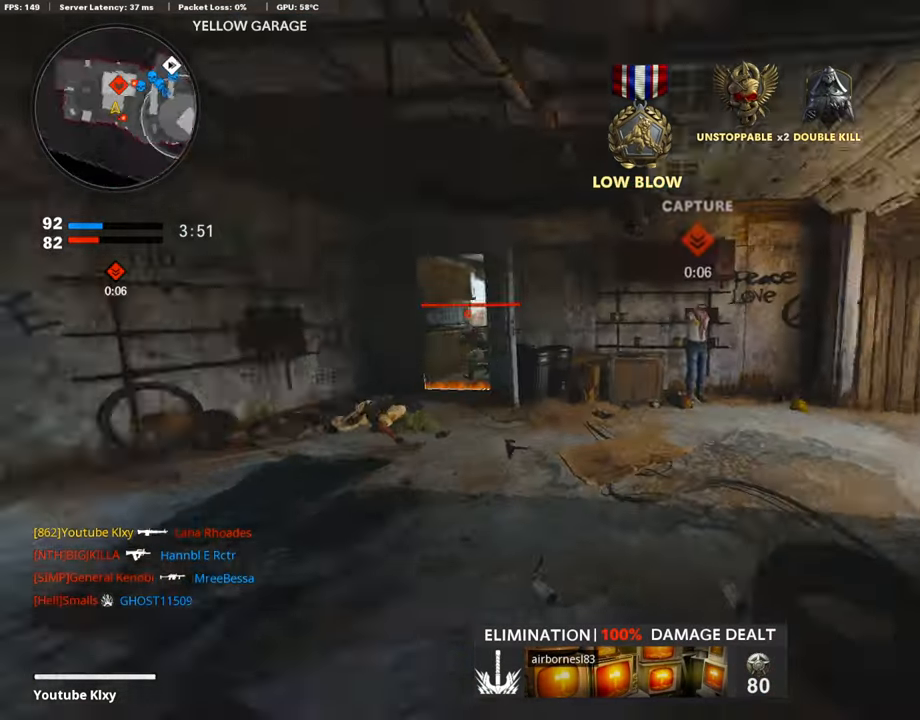
{"buttons": [], "left_stick": "up-left", "right_stick": "left", "events": [[17, "L3", "down"], [34, "left_stick", "up"], [169, "left_stick", "up-left"], [169, "right_stick", "center"], [321, "right_stick", "left"], [405, "L3", "up"]]}
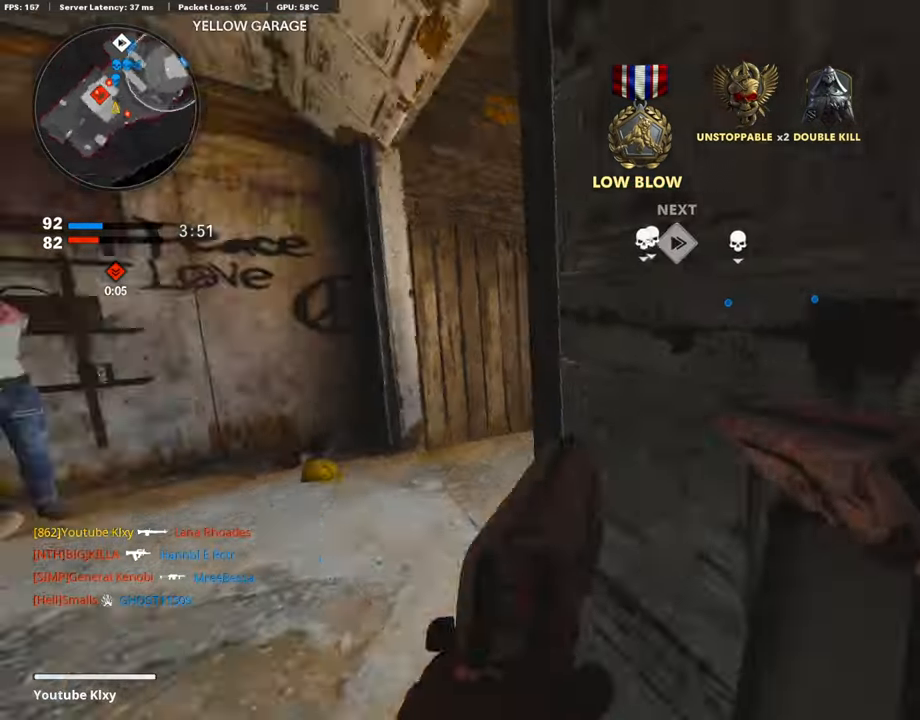
{"buttons": [], "left_stick": "up", "right_stick": "center", "events": [[51, "right_stick", "center"], [68, "L3", "down"], [101, "right_stick", "right"], [405, "L3", "up"], [405, "left_stick", "up"], [405, "right_stick", "center"]]}
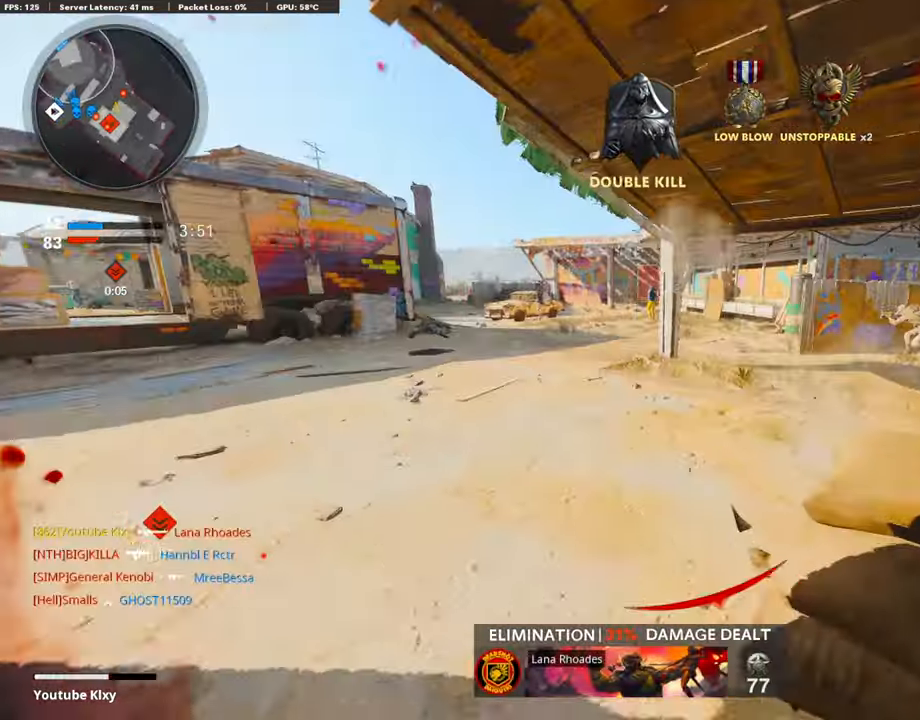
{"buttons": ["R3"], "left_stick": "up-right", "right_stick": "up-right", "events": [[17, "right_stick", "right"], [355, "R3", "down"], [355, "left_stick", "up-right"], [355, "right_stick", "up-right"]]}
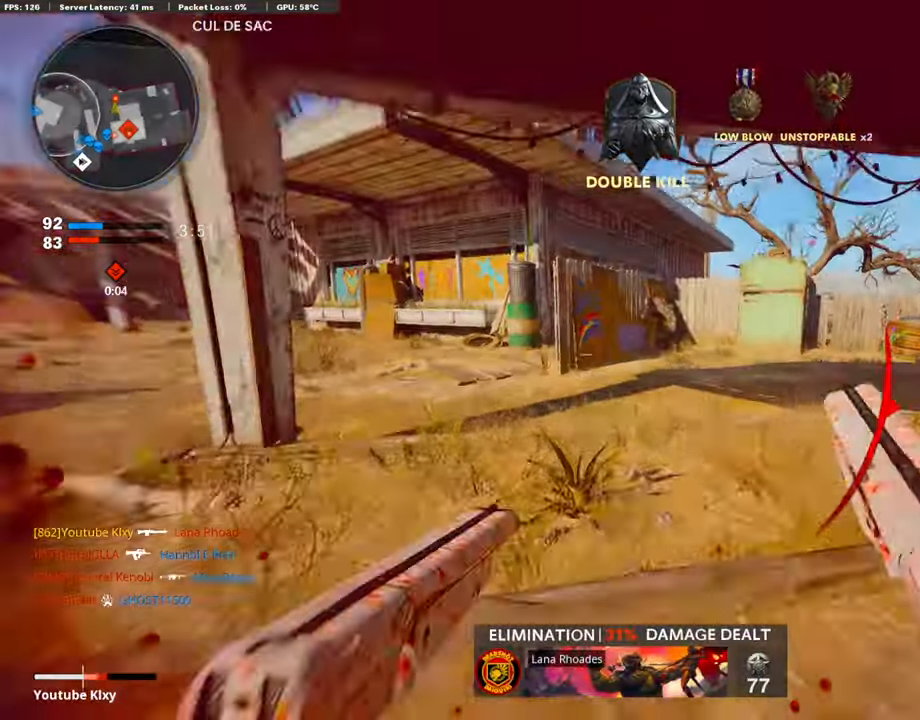
{"buttons": ["L3"], "left_stick": "up-right", "right_stick": "right", "events": [[17, "R3", "up"], [203, "right_stick", "center"], [220, "R1", "down"], [253, "L1", "down"], [270, "right_stick", "right"], [355, "L1", "up"], [355, "R1", "up"], [473, "L3", "down"]]}
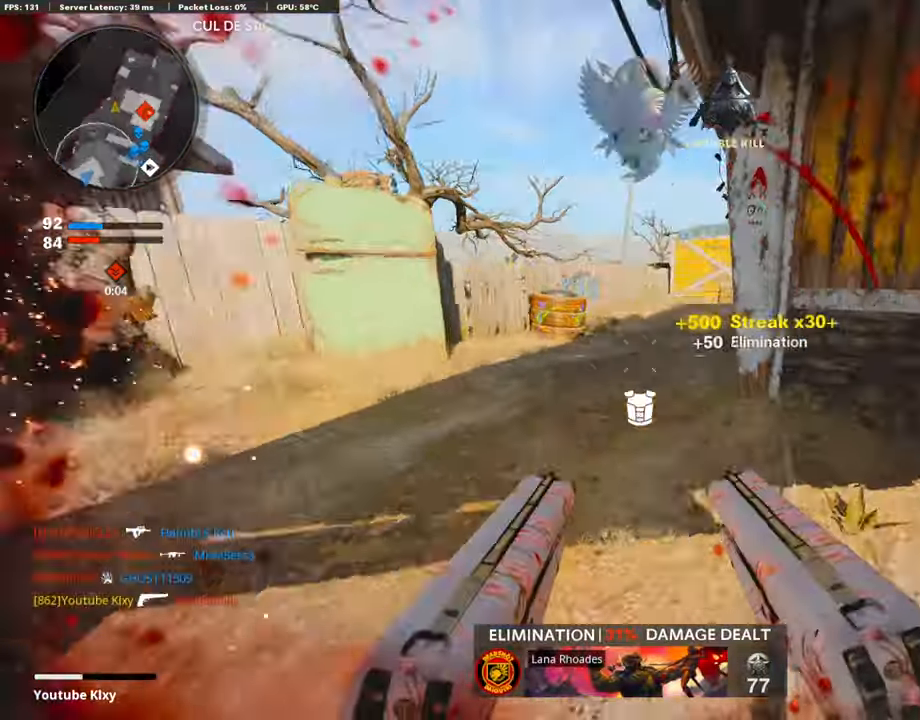
{"buttons": ["TRIANGLE"], "left_stick": "down-left", "right_stick": "center", "events": [[50, "left_stick", "up"], [118, "right_stick", "left"], [338, "L3", "up"], [372, "left_stick", "right"], [422, "right_stick", "center"], [439, "left_stick", "down-left"], [490, "TRIANGLE", "down"]]}
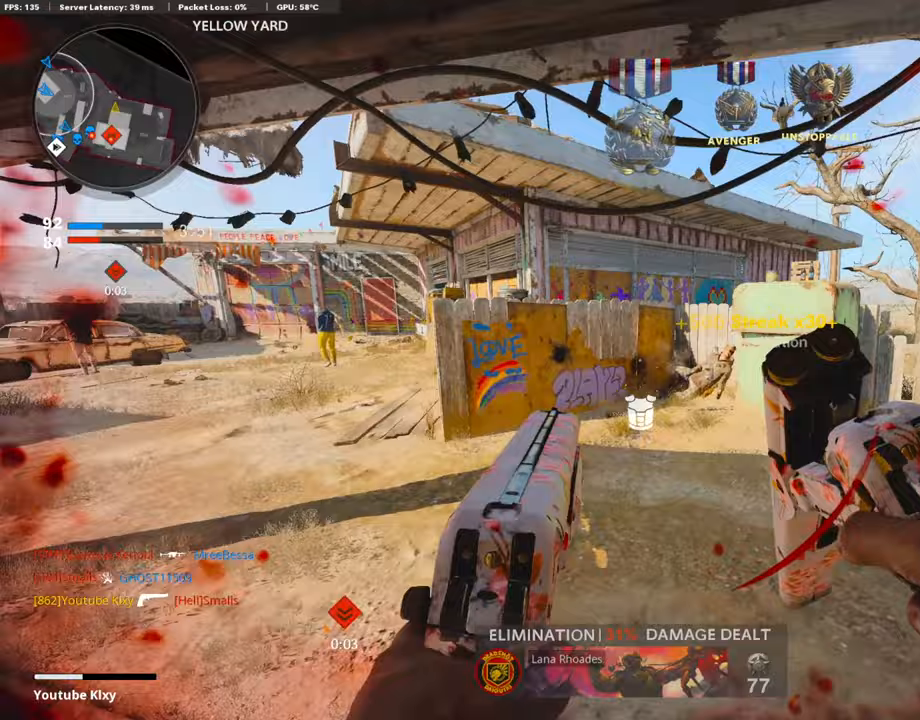
{"buttons": [], "left_stick": "up", "right_stick": "center", "events": [[51, "TRIANGLE", "up"], [101, "right_stick", "left"], [118, "left_stick", "up-left"], [169, "L3", "down"], [203, "left_stick", "up"], [406, "L3", "up"], [406, "right_stick", "center"]]}
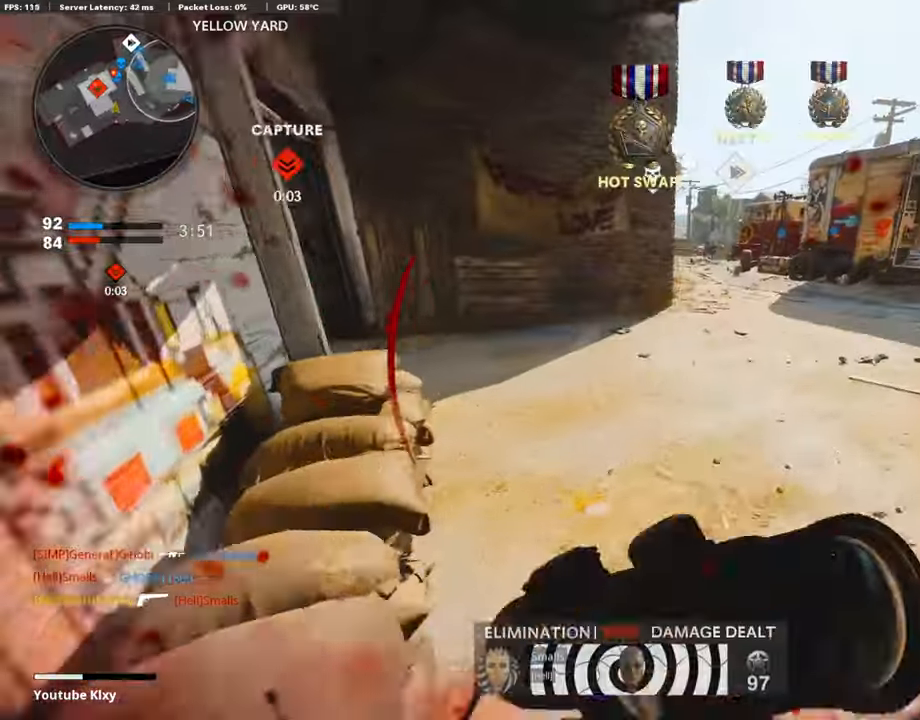
{"buttons": ["R3"], "left_stick": "up", "right_stick": "left", "events": [[101, "right_stick", "left"], [304, "right_stick", "center"], [422, "right_stick", "left"], [473, "R3", "down"]]}
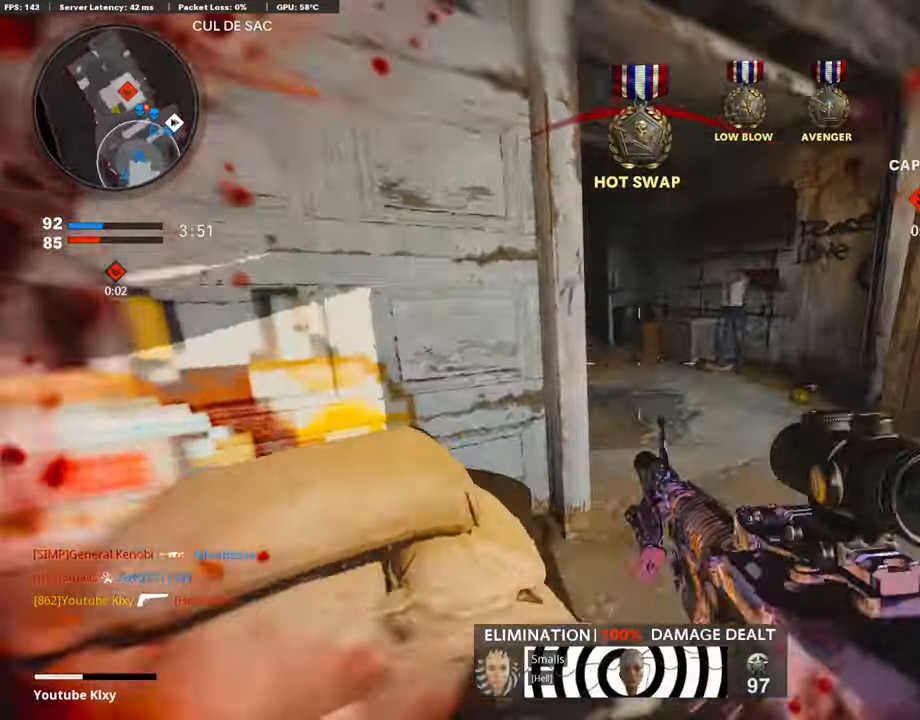
{"buttons": [], "left_stick": "left", "right_stick": "left", "events": [[101, "R3", "up"], [169, "L2", "down"], [203, "R3", "down"], [304, "R3", "up"], [321, "L2", "up"], [389, "left_stick", "left"]]}
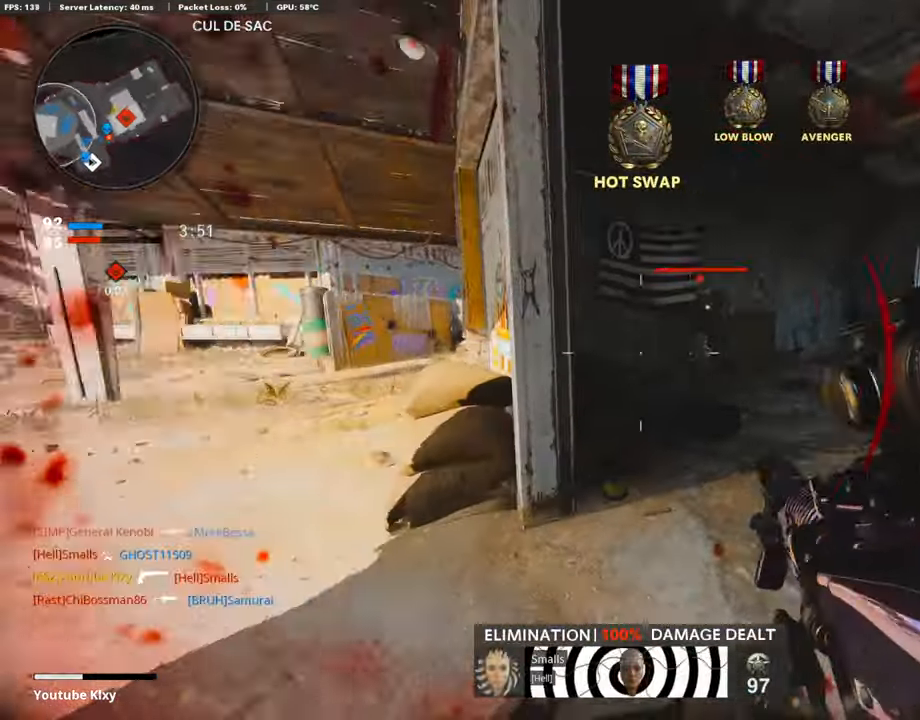
{"buttons": ["L3"], "left_stick": "up-left", "right_stick": "right", "events": [[51, "left_stick", "up-left"], [84, "right_stick", "center"], [101, "L3", "down"], [186, "right_stick", "right"], [422, "right_stick", "center"], [490, "right_stick", "right"]]}
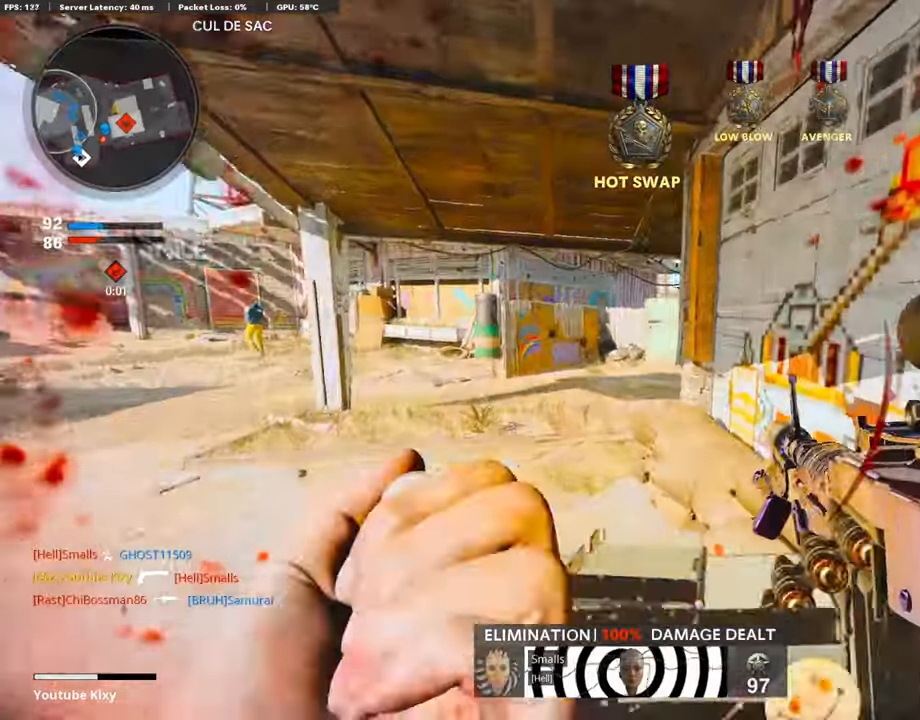
{"buttons": ["L3"], "left_stick": "up-left", "right_stick": "right", "events": [[101, "R3", "down"], [220, "R3", "up"], [253, "L3", "up"], [321, "L3", "down"], [321, "R3", "down"], [456, "R3", "up"]]}
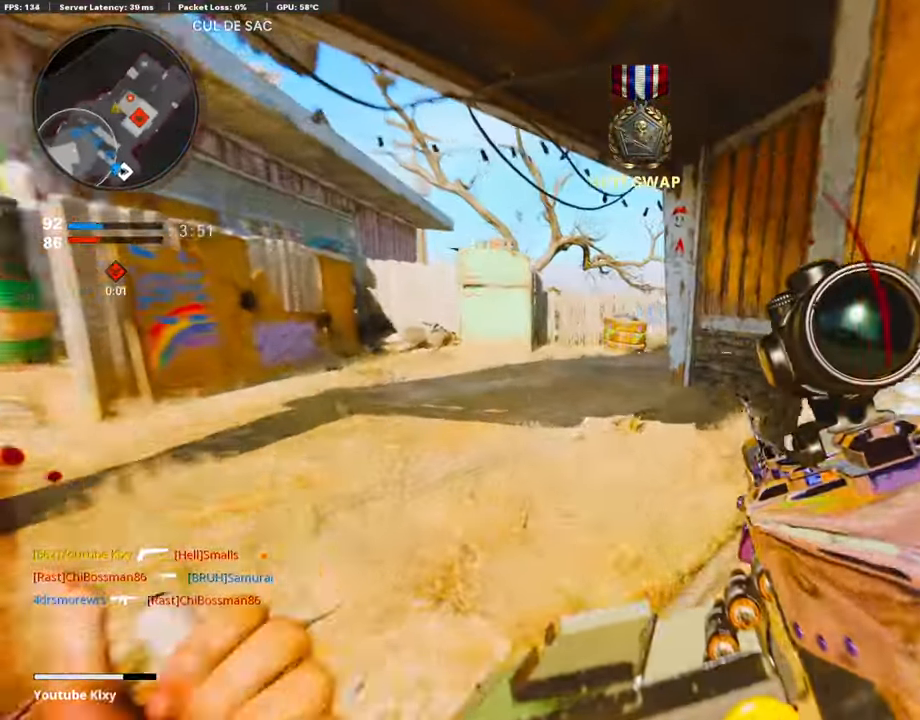
{"buttons": ["L3"], "left_stick": "up-right", "right_stick": "left", "events": [[51, "L3", "up"], [118, "left_stick", "right"], [220, "left_stick", "up-right"], [236, "L3", "down"], [287, "right_stick", "center"], [490, "right_stick", "left"]]}
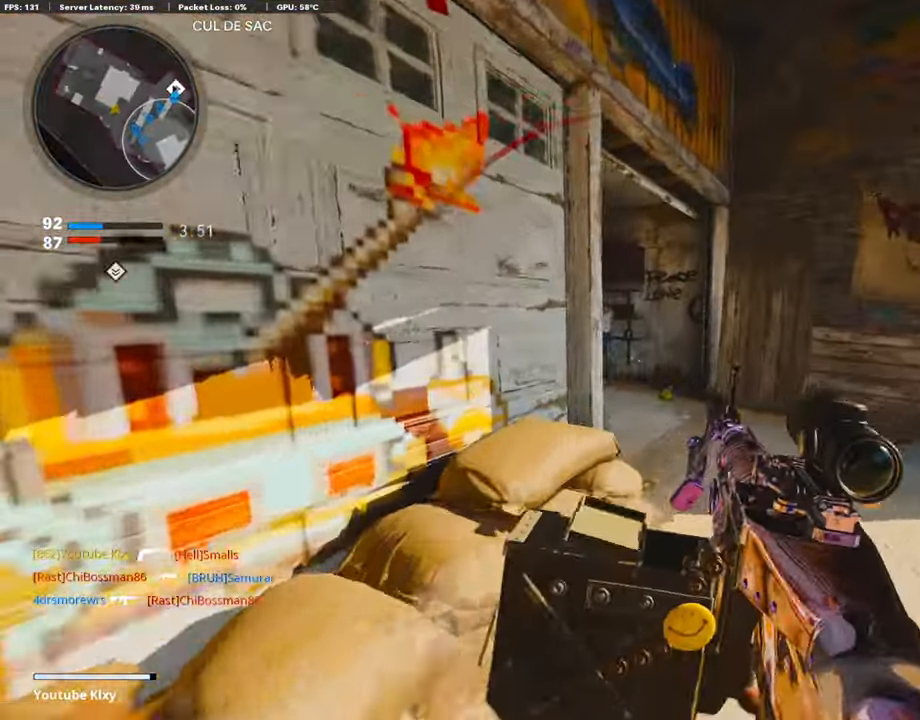
{"buttons": [], "left_stick": "up-right", "right_stick": "left", "events": [[34, "right_stick", "center"], [84, "right_stick", "left"], [152, "L3", "up"], [236, "R3", "down"], [422, "R3", "up"]]}
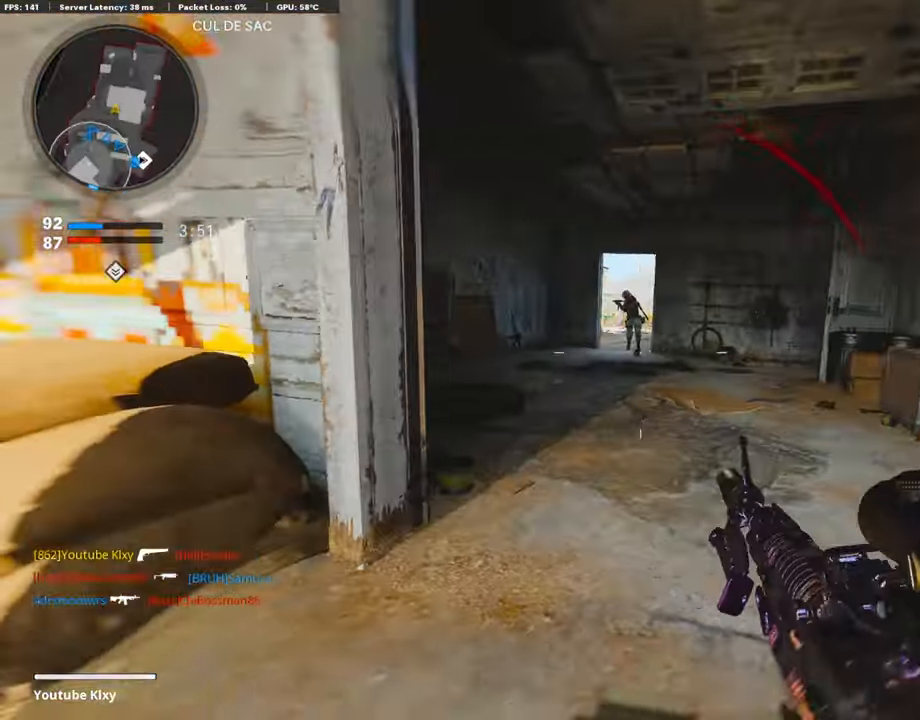
{"buttons": ["L1", "R1"], "left_stick": "left", "right_stick": "center", "events": [[152, "right_stick", "center"], [169, "L1", "down"], [202, "right_stick", "up-right"], [270, "R1", "down"], [304, "right_stick", "center"], [355, "left_stick", "left"]]}
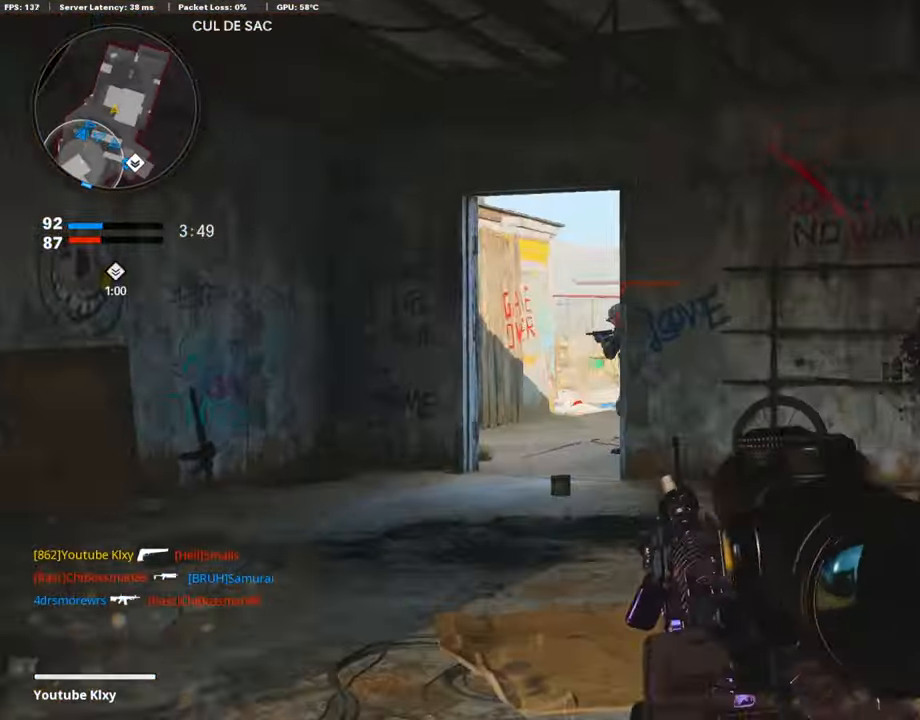
{"buttons": ["L1", "R1"], "left_stick": "right", "right_stick": "left", "events": [[33, "L1", "up"], [50, "L1", "down"], [152, "L1", "up"], [236, "L1", "down"], [253, "right_stick", "down-left"], [371, "right_stick", "center"], [439, "left_stick", "right"], [456, "right_stick", "left"]]}
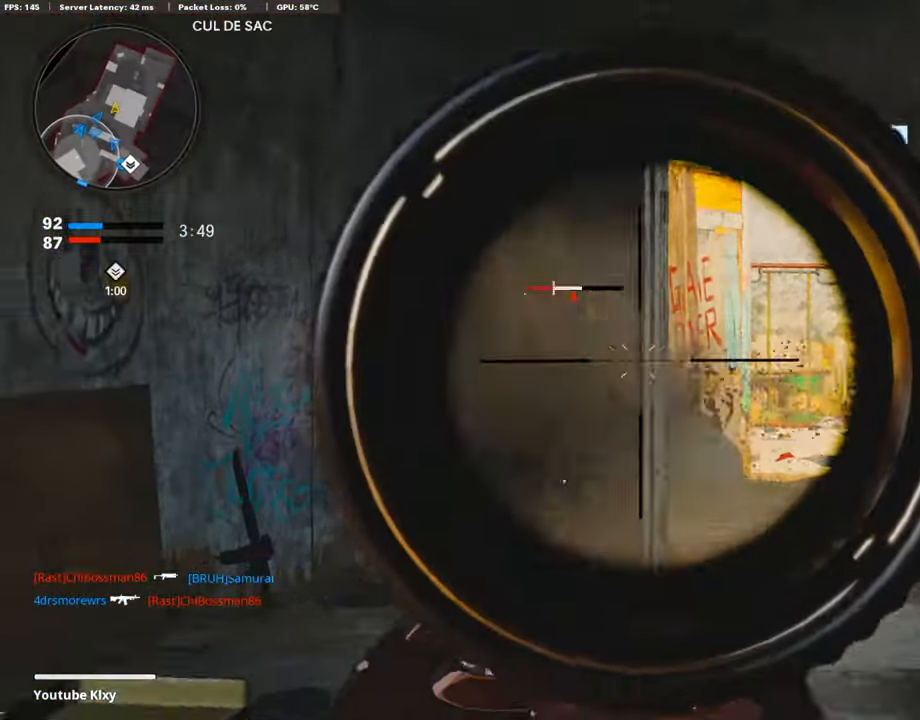
{"buttons": ["L3"], "left_stick": "up-left", "right_stick": "center", "events": [[33, "L1", "up"], [67, "R1", "up"], [118, "left_stick", "down-left"], [270, "left_stick", "up-left"], [287, "right_stick", "center"], [338, "L3", "down"]]}